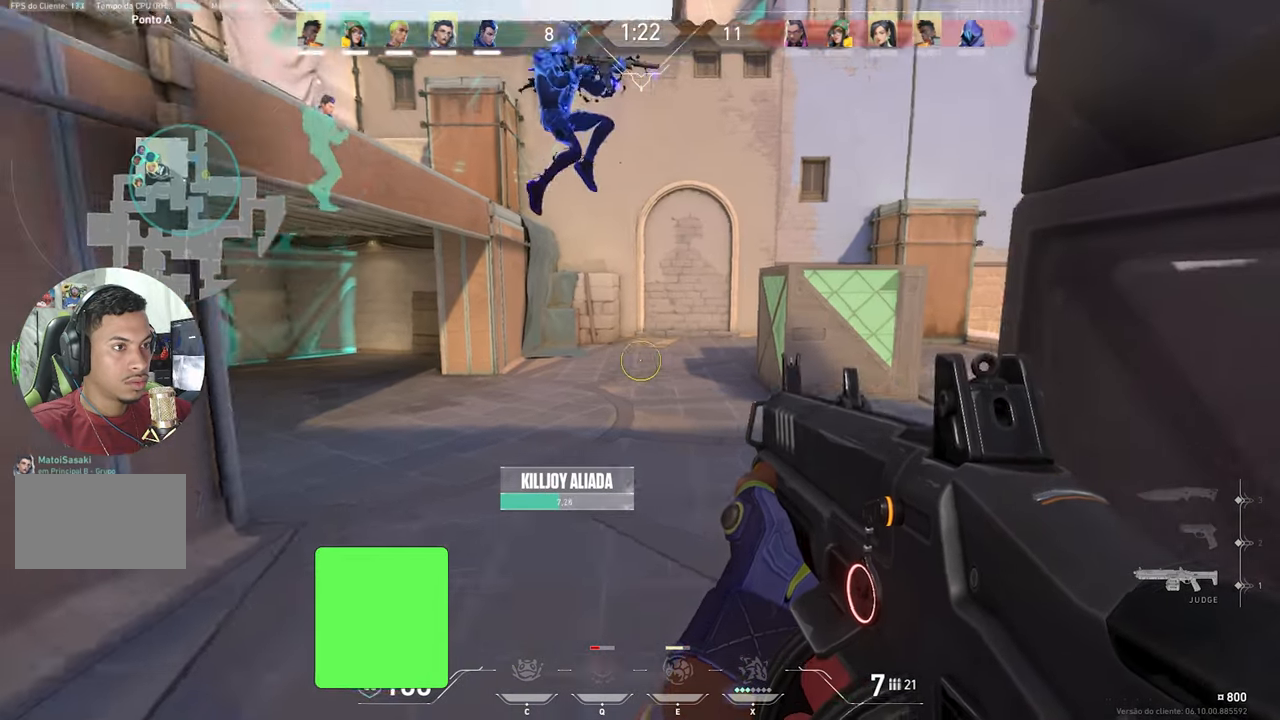
Gameplay with keyboard and mouse; each line is a JSON object with the keys held at the frame after it. "events" lists presses ("down") and releases ("up") of "1", "2", "3", "4", "5", "a", "alt", "c", "caps_lock", "ctrl", "d", "e", "f", "g", "q", "r", "s", "shift", "space", "t", "tab", "v", "w", "x" and "z" between this image and that frame as [ms after this image, input, new state], when the widget could be followed in between. No other keys are recorded. "mouse_move" is the direction in which the mouse moves at that frame (one of eight, or "still"), when it could be read. Mouse buttons are not recorded.
{"keys": ["a", "shift"], "mouse_move": "still", "events": [[266, "d", "up"], [400, "a", "down"]]}
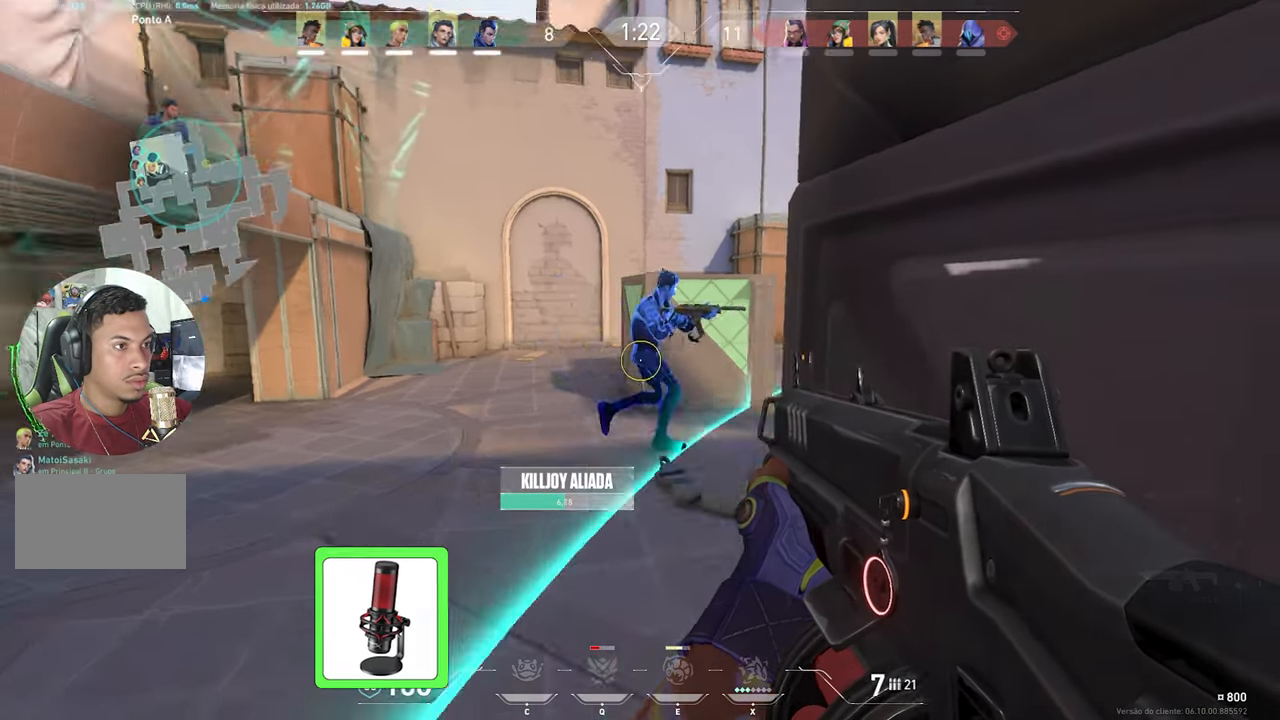
{"keys": ["a", "shift"], "mouse_move": "still", "events": []}
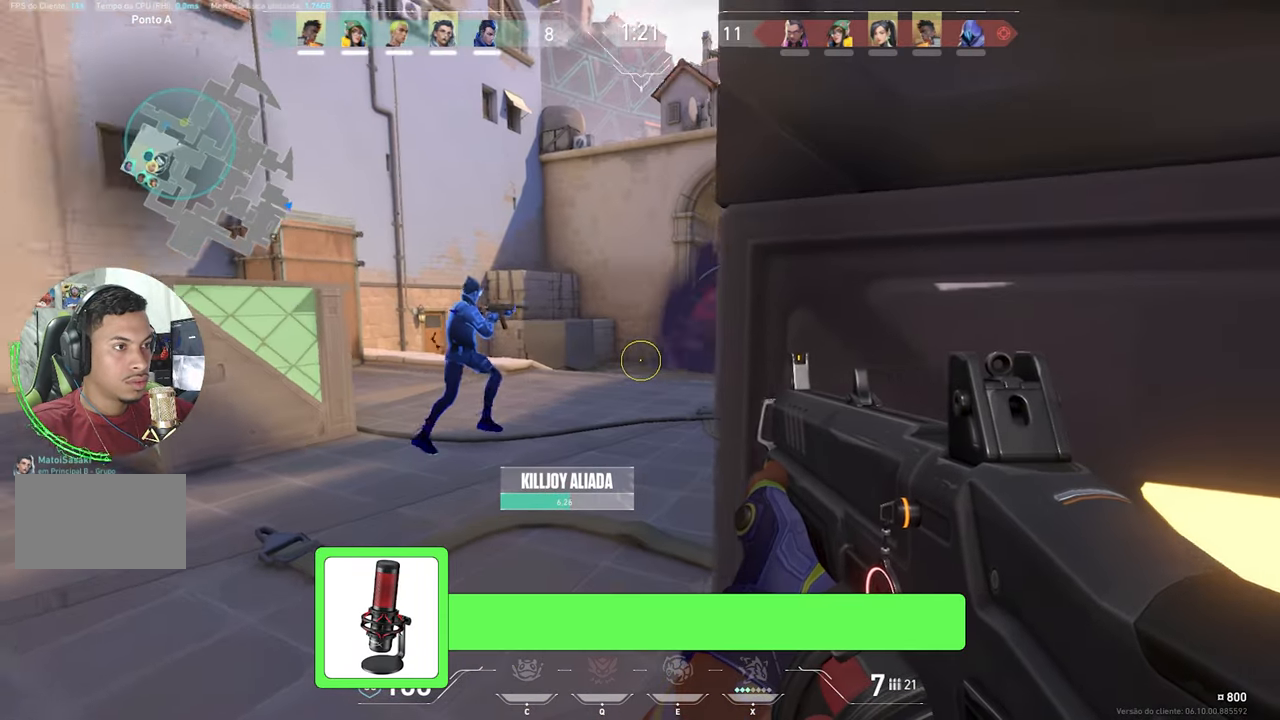
{"keys": ["d", "shift"], "mouse_move": "still", "events": [[100, "a", "up"], [100, "d", "down"]]}
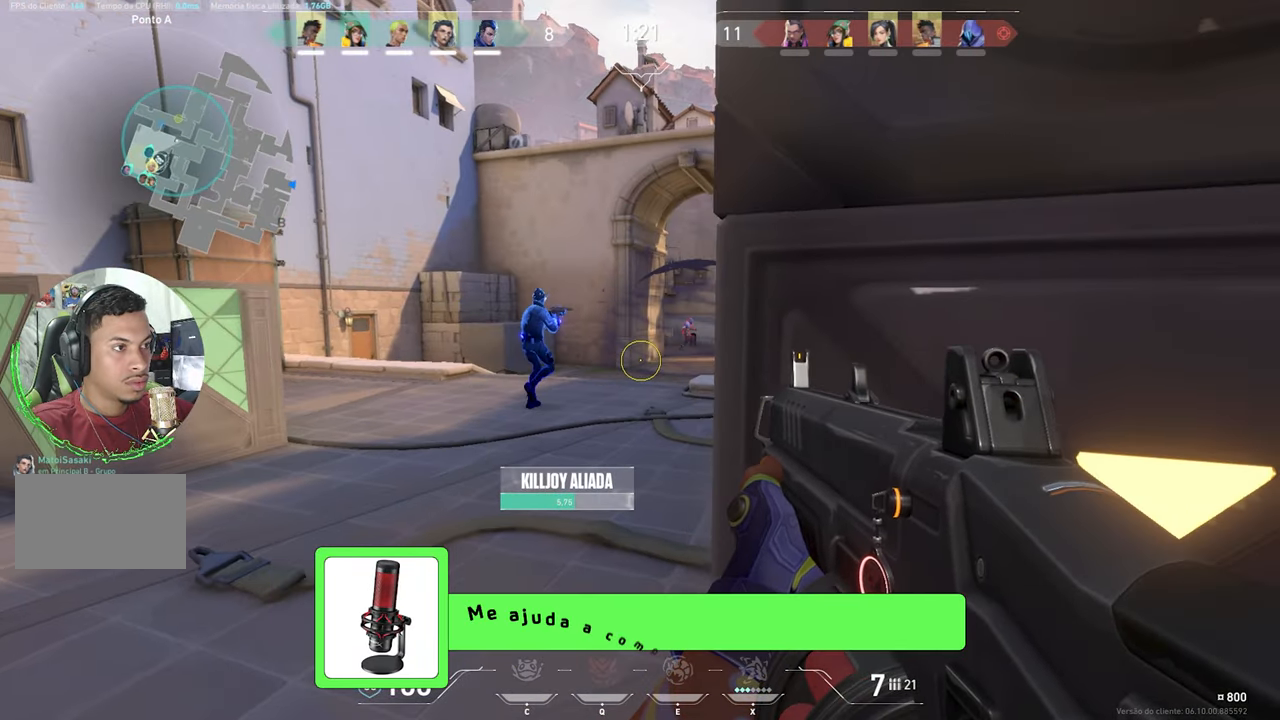
{"keys": ["a", "shift"], "mouse_move": "still", "events": [[500, "a", "down"], [500, "d", "up"]]}
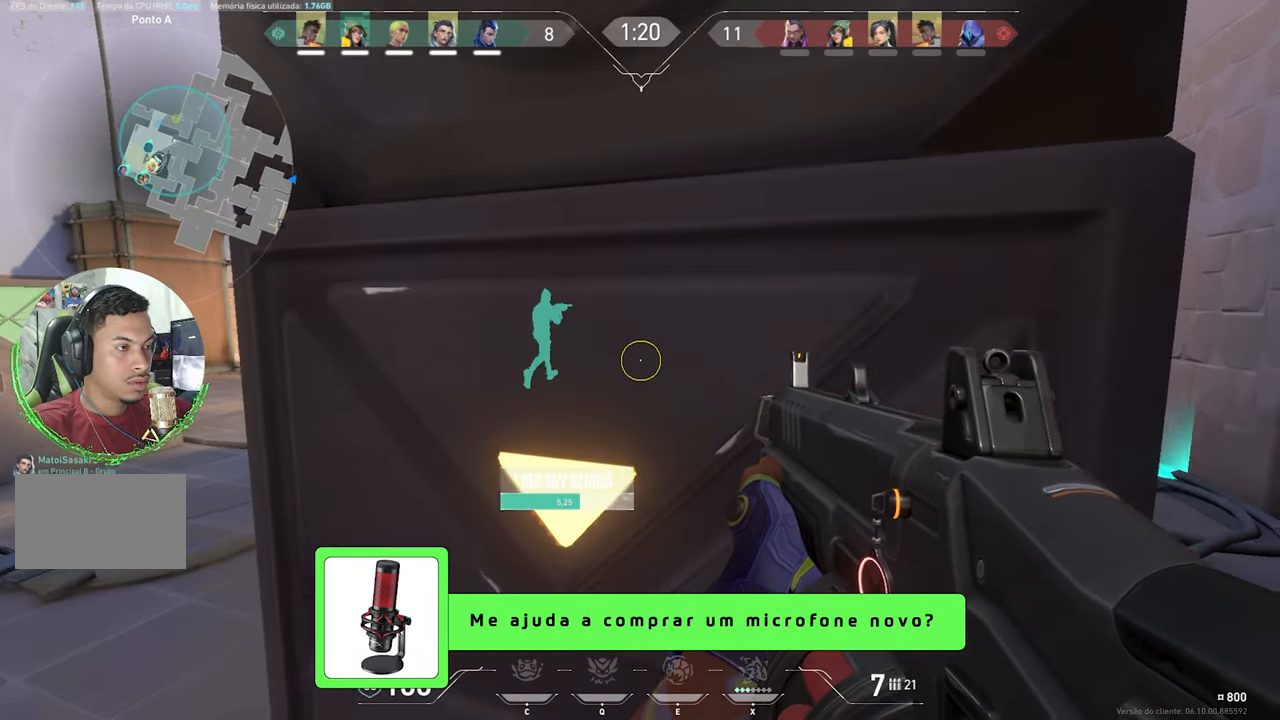
{"keys": ["a", "shift"], "mouse_move": "still", "events": []}
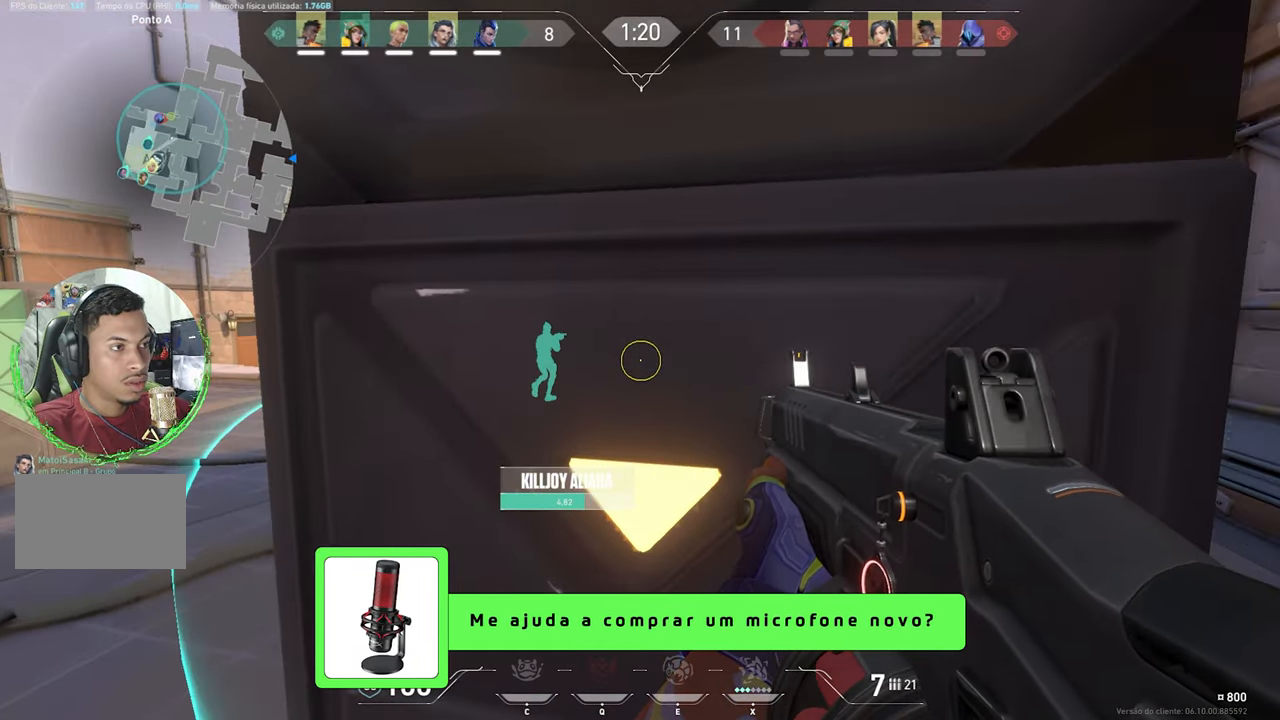
{"keys": ["d", "shift"], "mouse_move": "still", "events": [[283, "a", "up"], [283, "d", "down"]]}
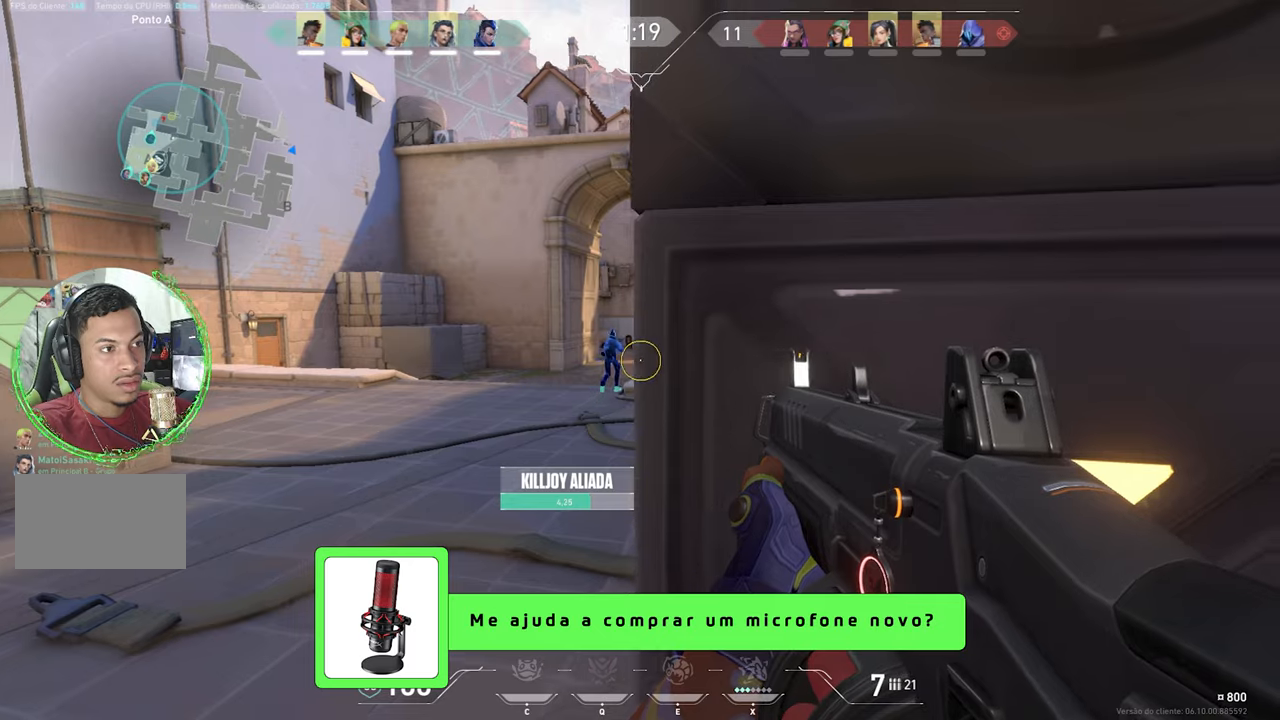
{"keys": ["d", "shift", "w"], "mouse_move": "right", "events": [[333, "w", "down"]]}
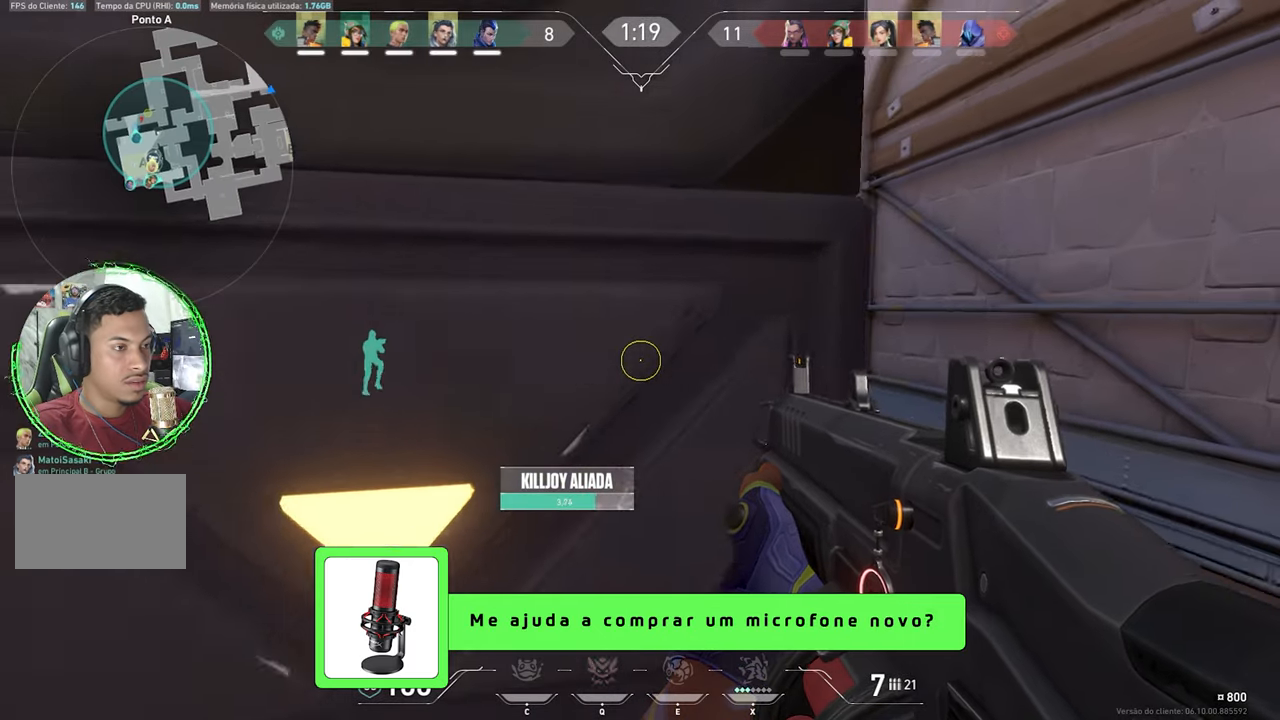
{"keys": ["d", "shift", "w"], "mouse_move": "left", "events": []}
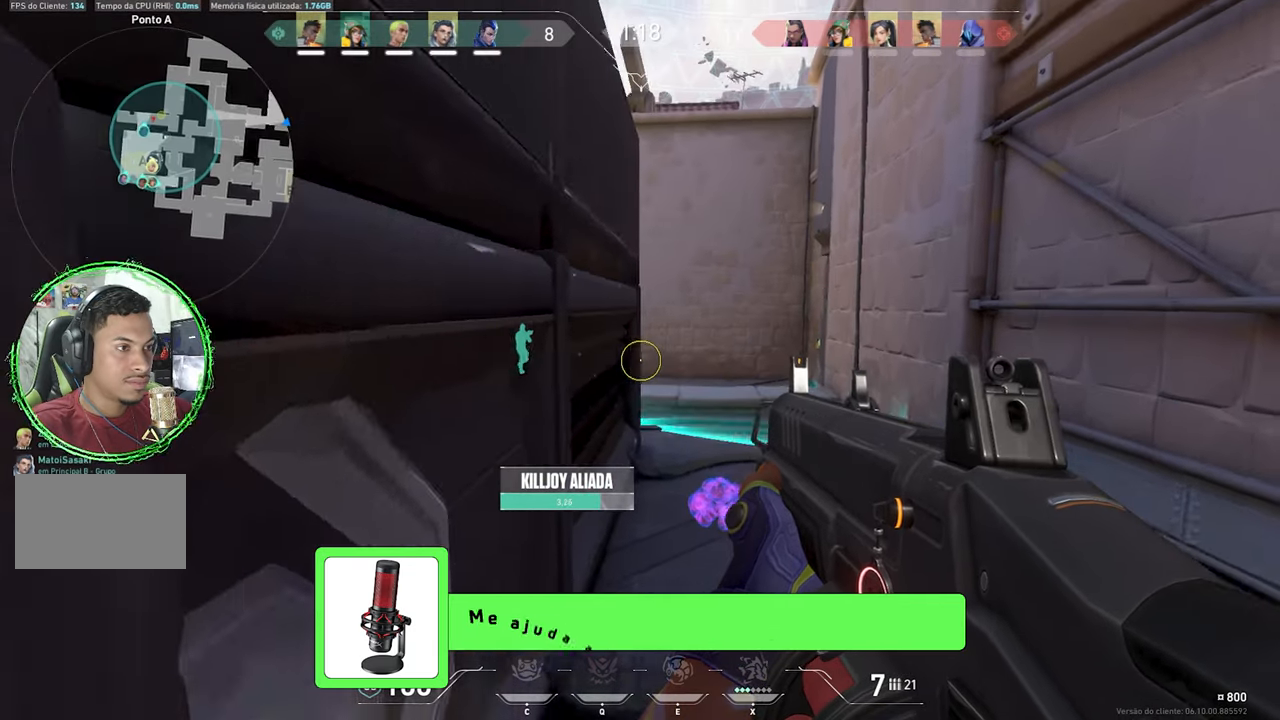
{"keys": ["shift", "w"], "mouse_move": "still", "events": [[183, "d", "up"]]}
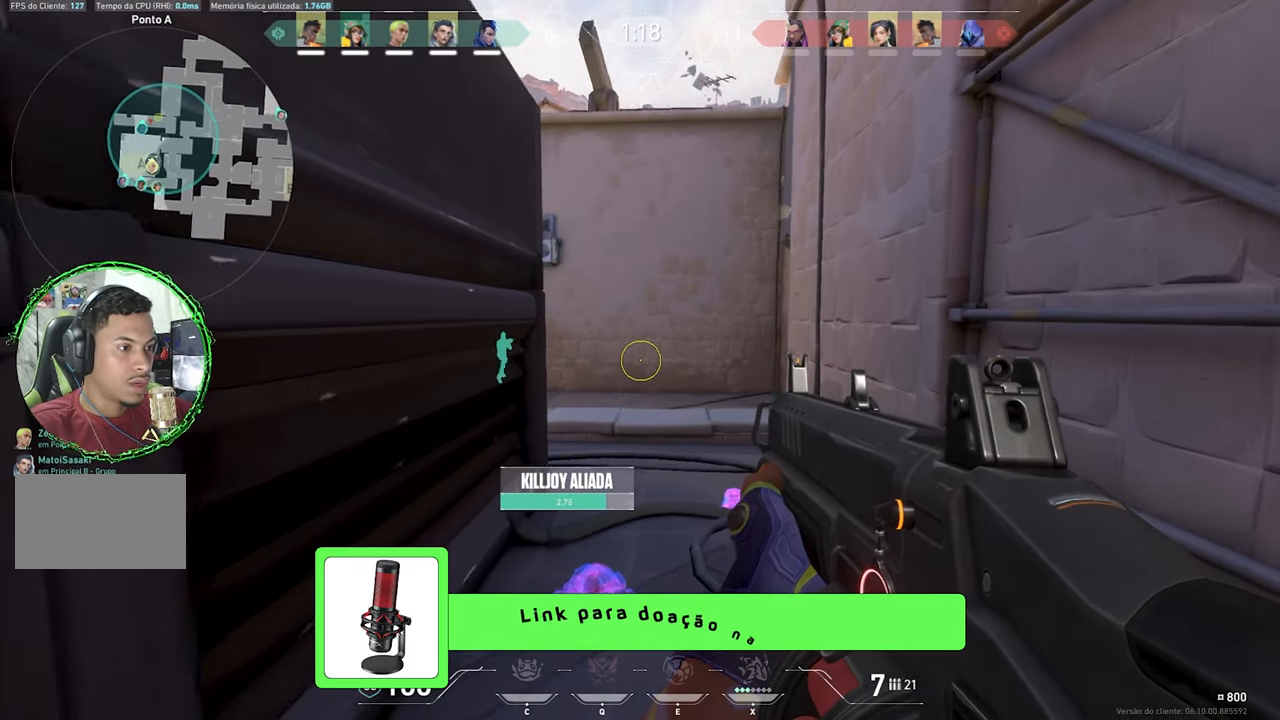
{"keys": ["shift", "w"], "mouse_move": "still", "events": [[283, "w", "up"], [433, "w", "down"]]}
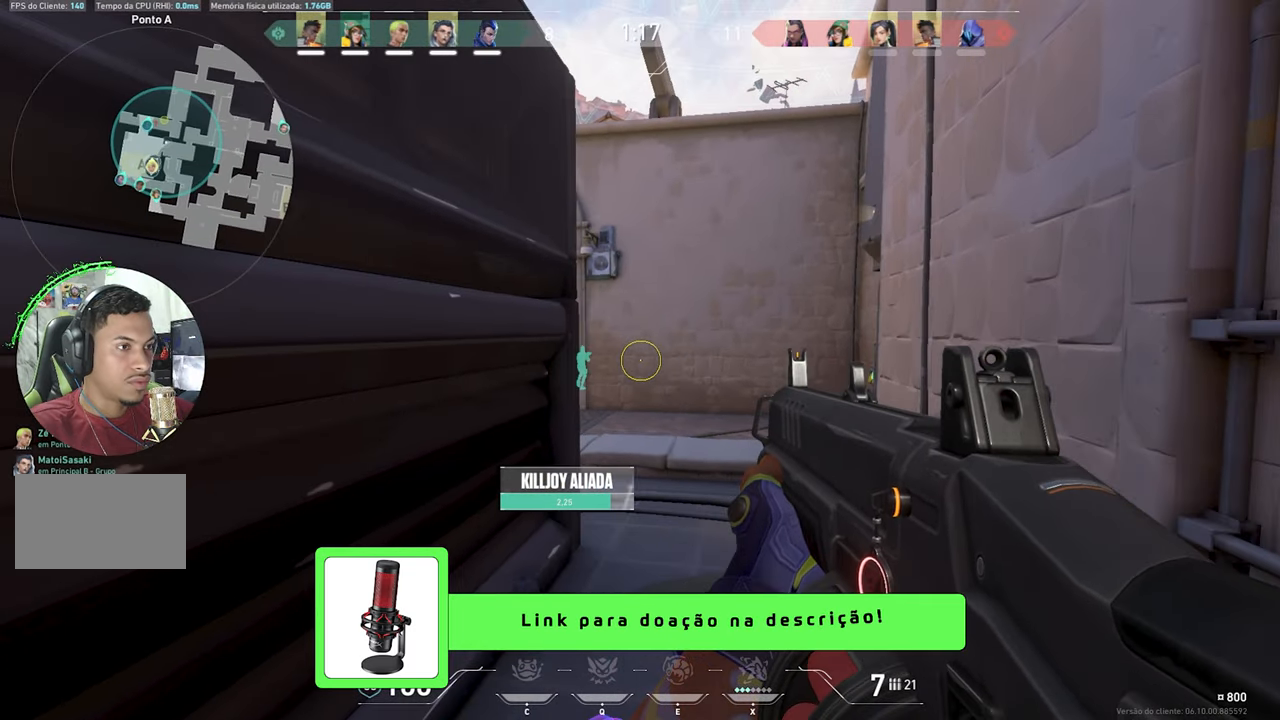
{"keys": ["shift"], "mouse_move": "still", "events": [[67, "d", "down"], [267, "w", "up"], [350, "d", "up"]]}
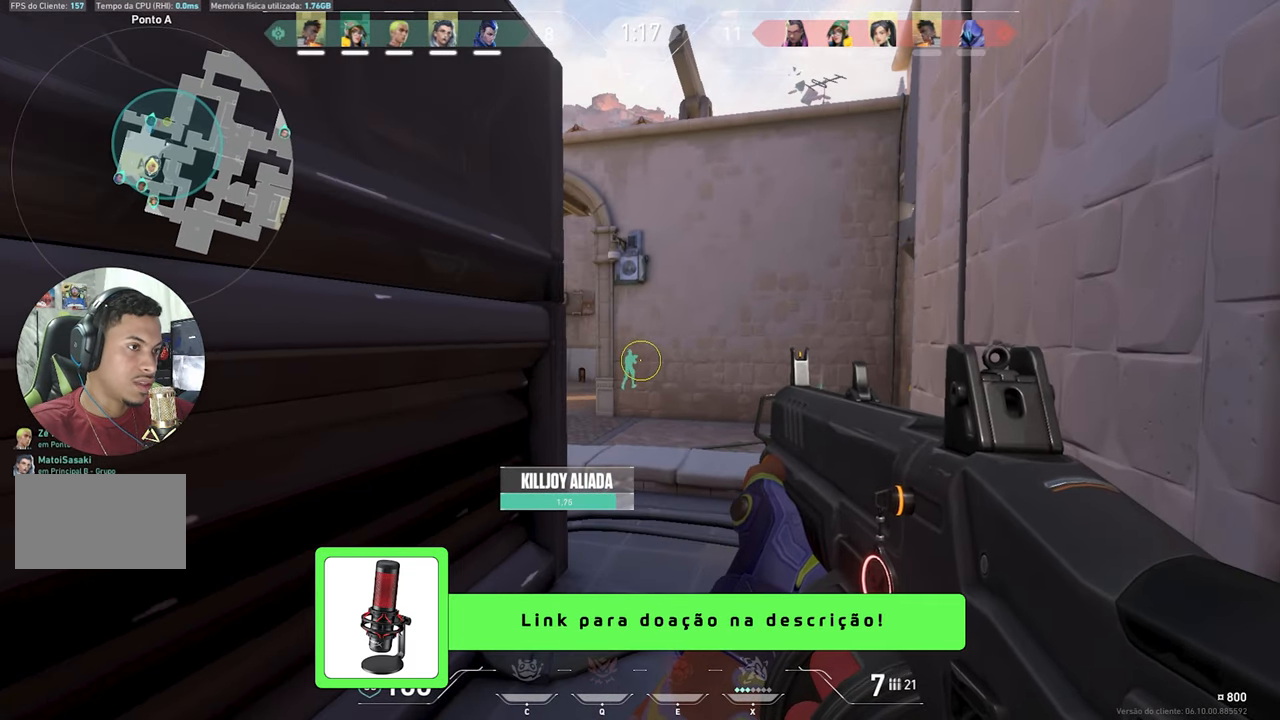
{"keys": ["shift"], "mouse_move": "still", "events": []}
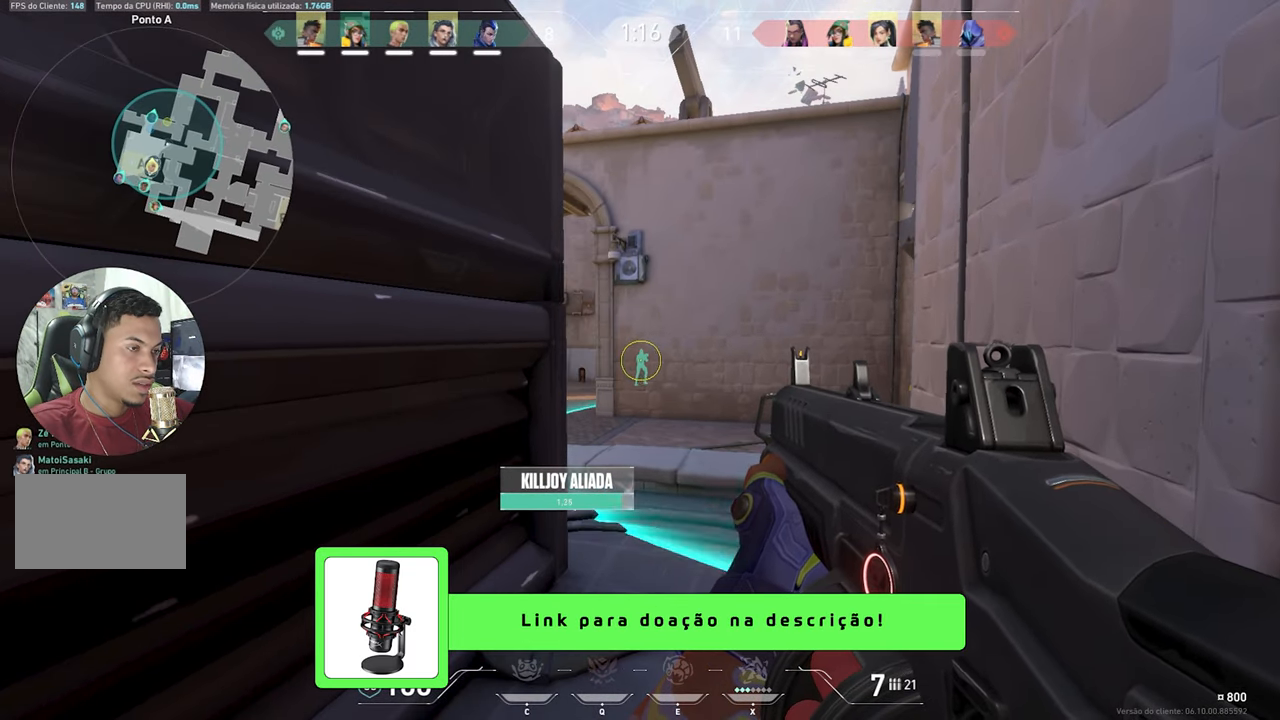
{"keys": ["shift"], "mouse_move": "still", "events": [[50, "a", "down"], [250, "a", "up"]]}
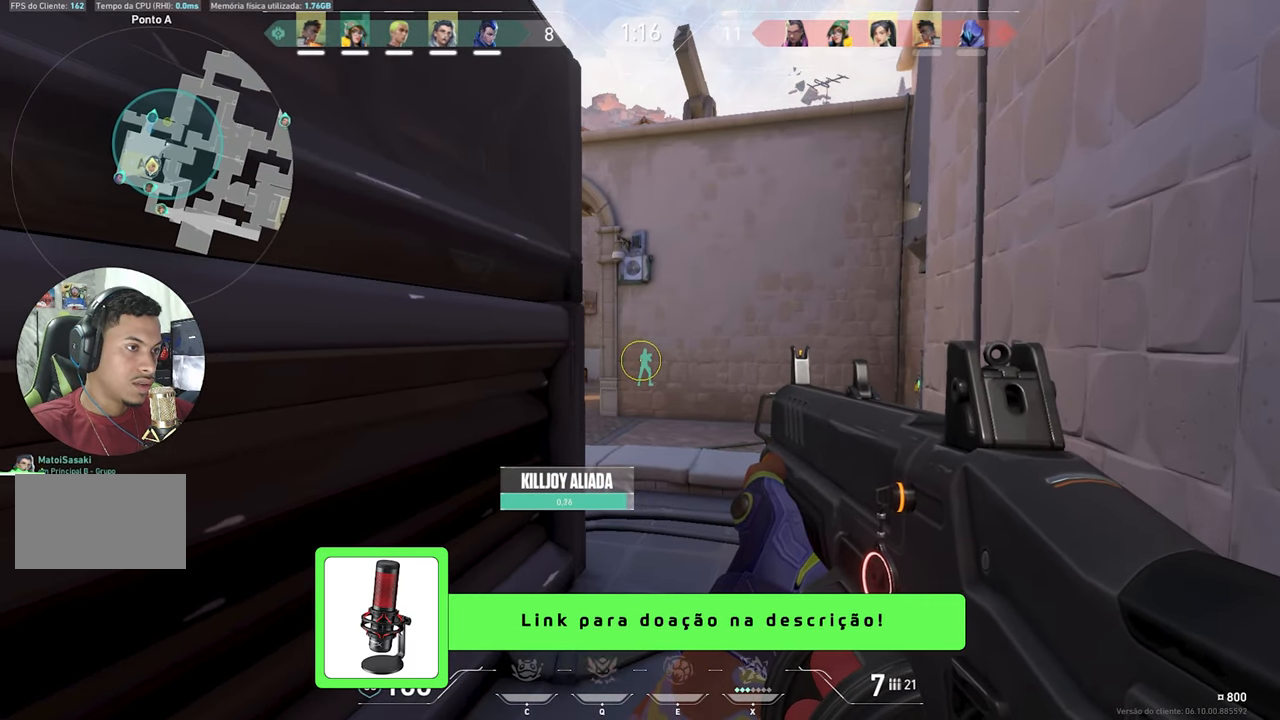
{"keys": ["shift"], "mouse_move": "still", "events": [[267, "a", "down"], [500, "a", "up"]]}
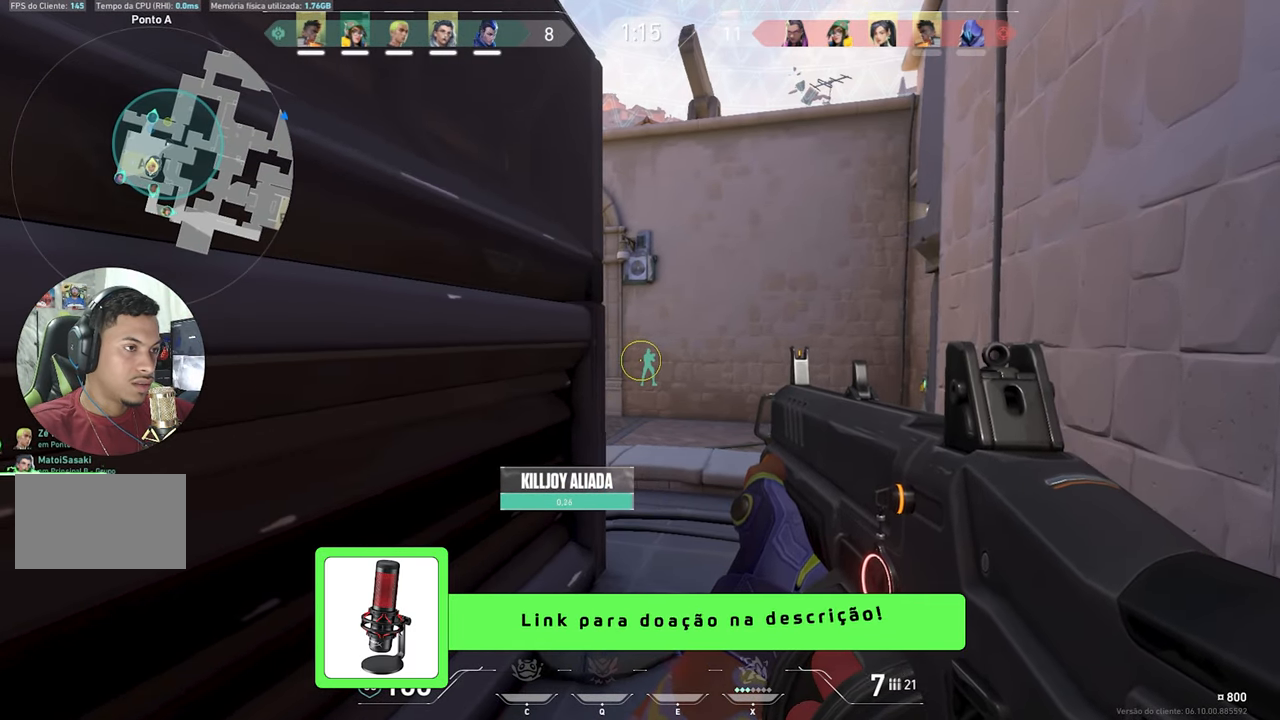
{"keys": ["a", "shift"], "mouse_move": "still", "events": [[183, "d", "down"], [317, "d", "up"], [417, "a", "down"]]}
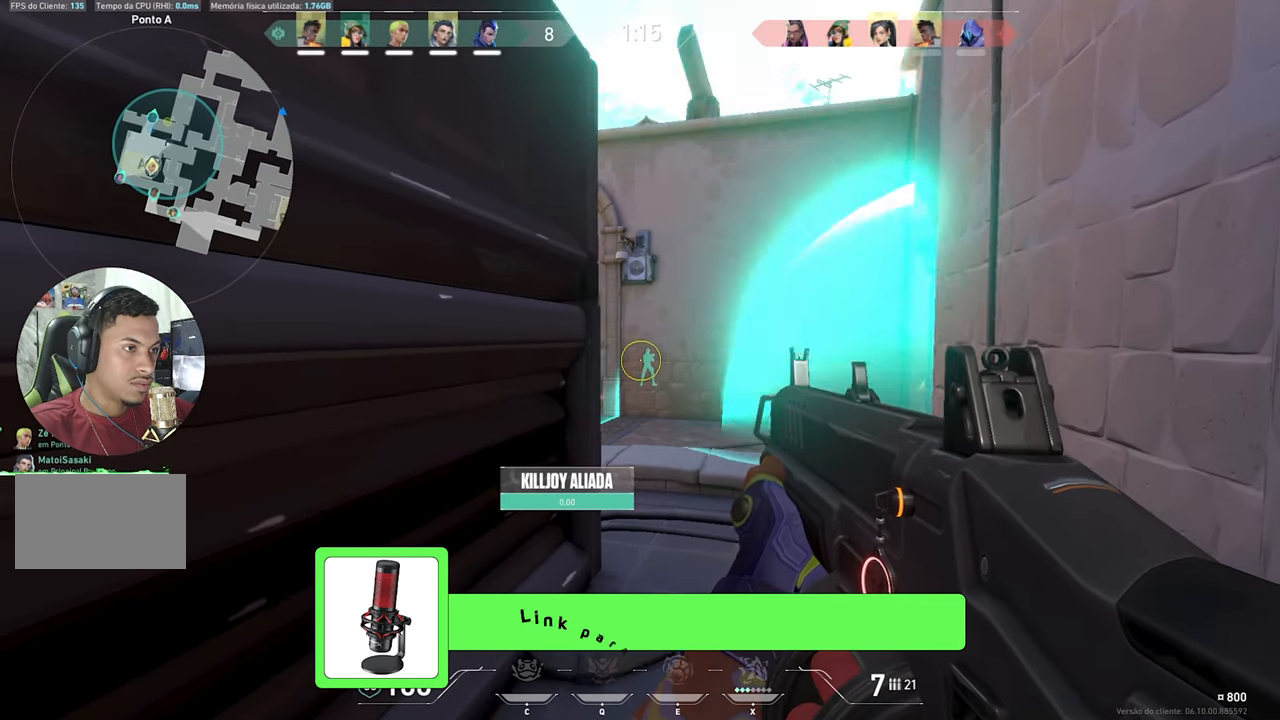
{"keys": ["a", "shift"], "mouse_move": "still", "events": [[100, "a", "up"], [433, "a", "down"]]}
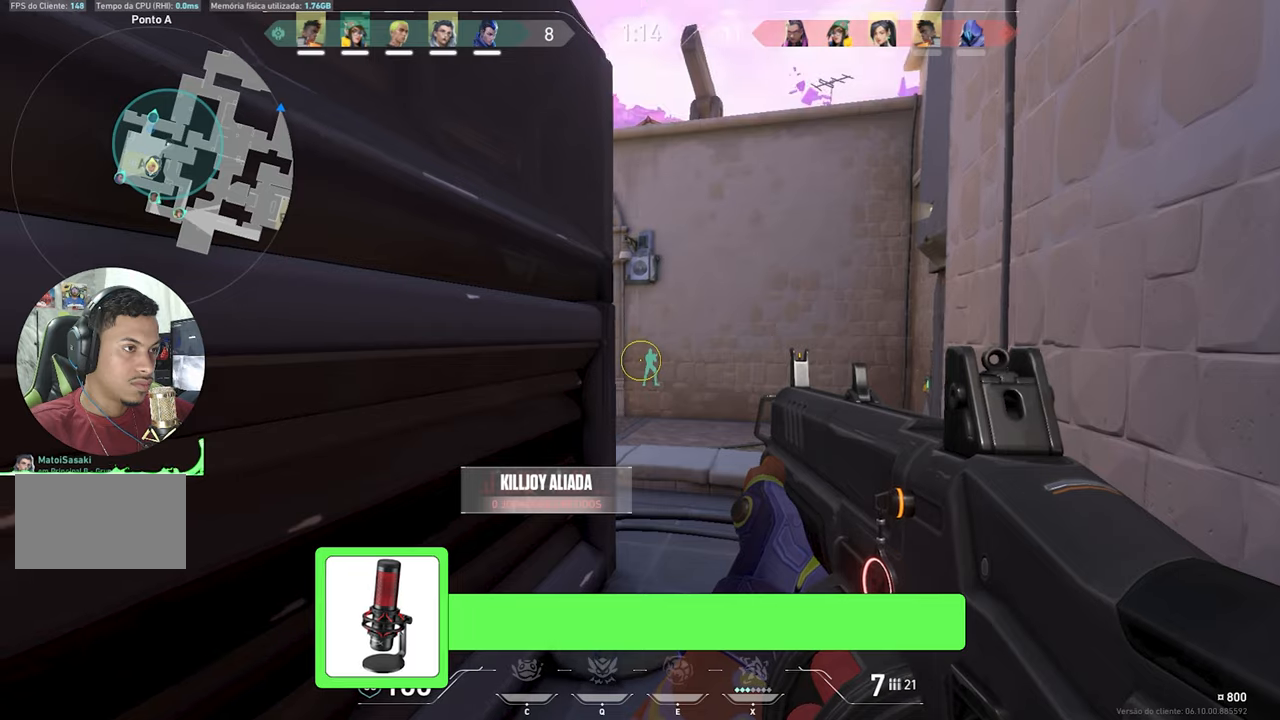
{"keys": ["shift"], "mouse_move": "still", "events": [[84, "a", "up"], [300, "a", "down"], [500, "a", "up"]]}
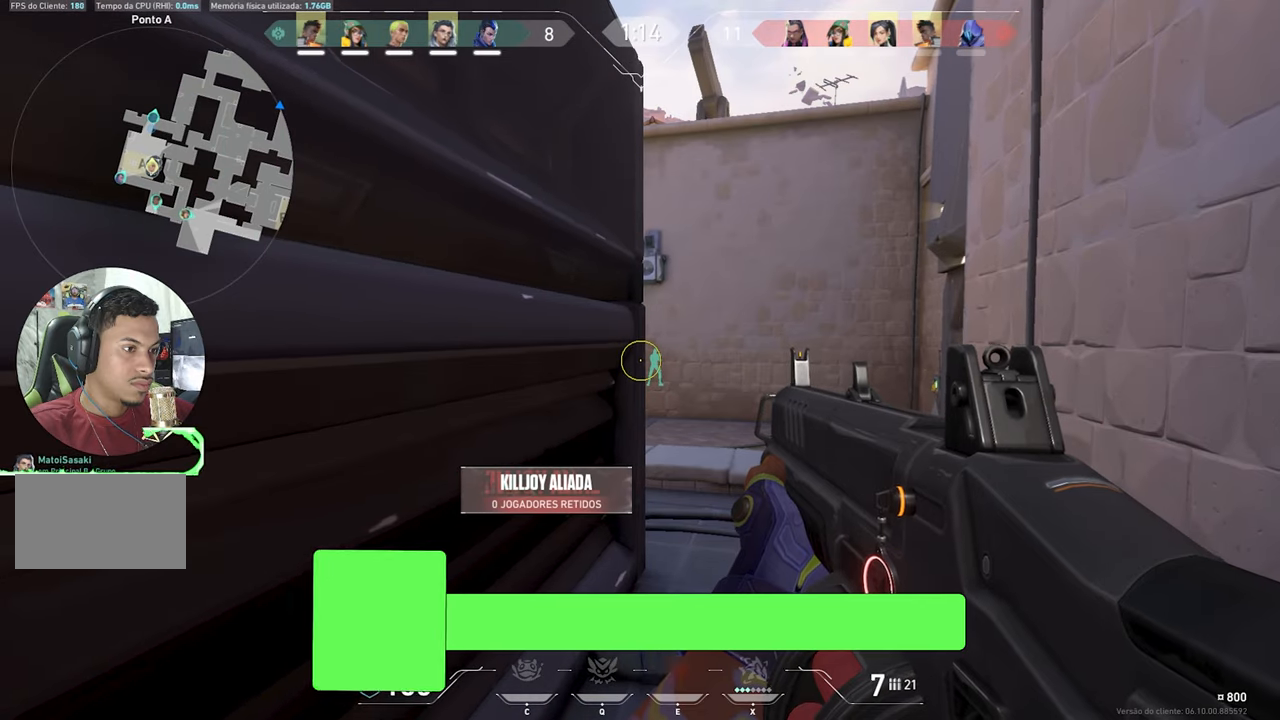
{"keys": ["d", "shift"], "mouse_move": "still", "events": [[234, "a", "down"], [367, "a", "up"], [417, "d", "down"]]}
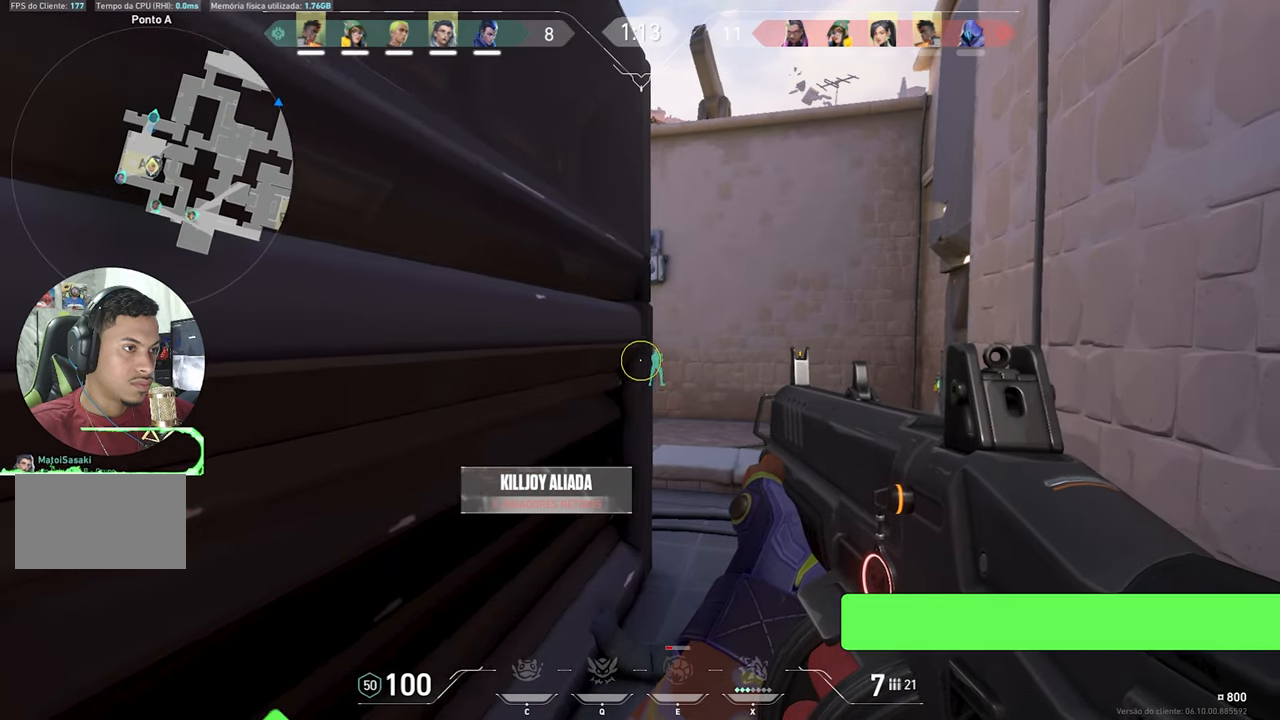
{"keys": ["d", "shift"], "mouse_move": "still", "events": [[284, "d", "up"], [317, "d", "down"]]}
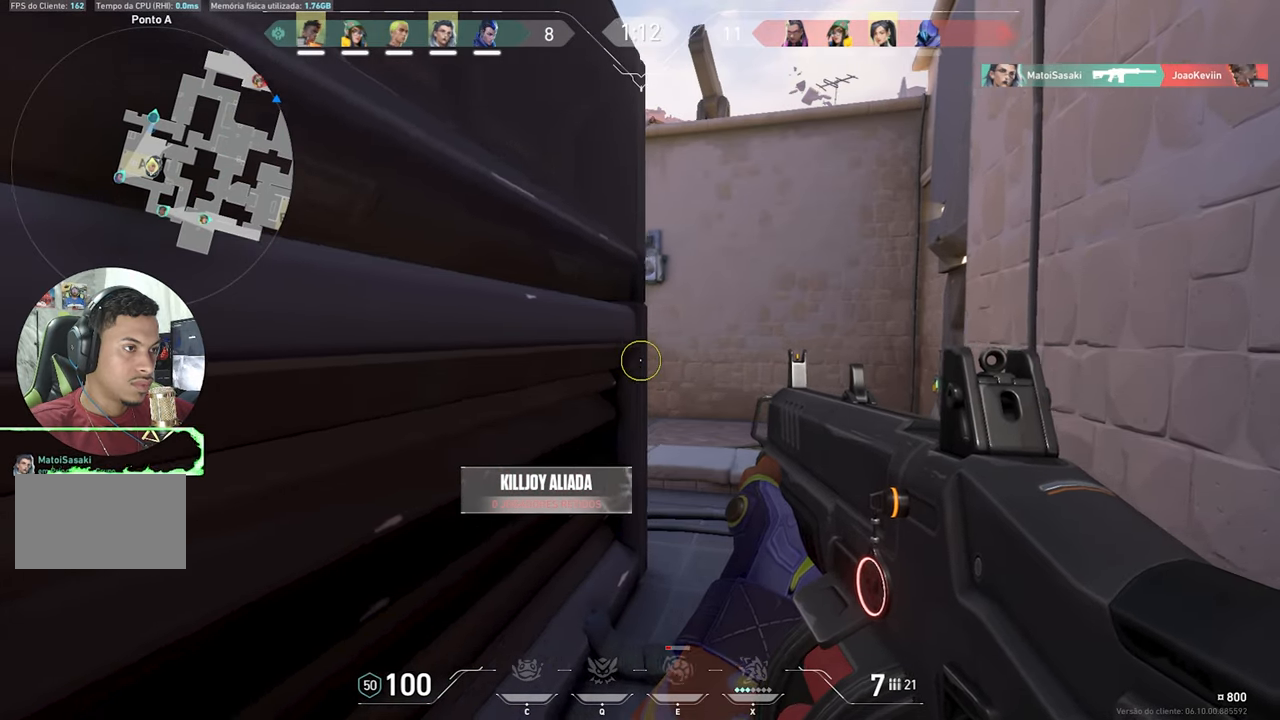
{"keys": ["a", "shift"], "mouse_move": "still", "events": [[50, "d", "up"], [150, "a", "down"]]}
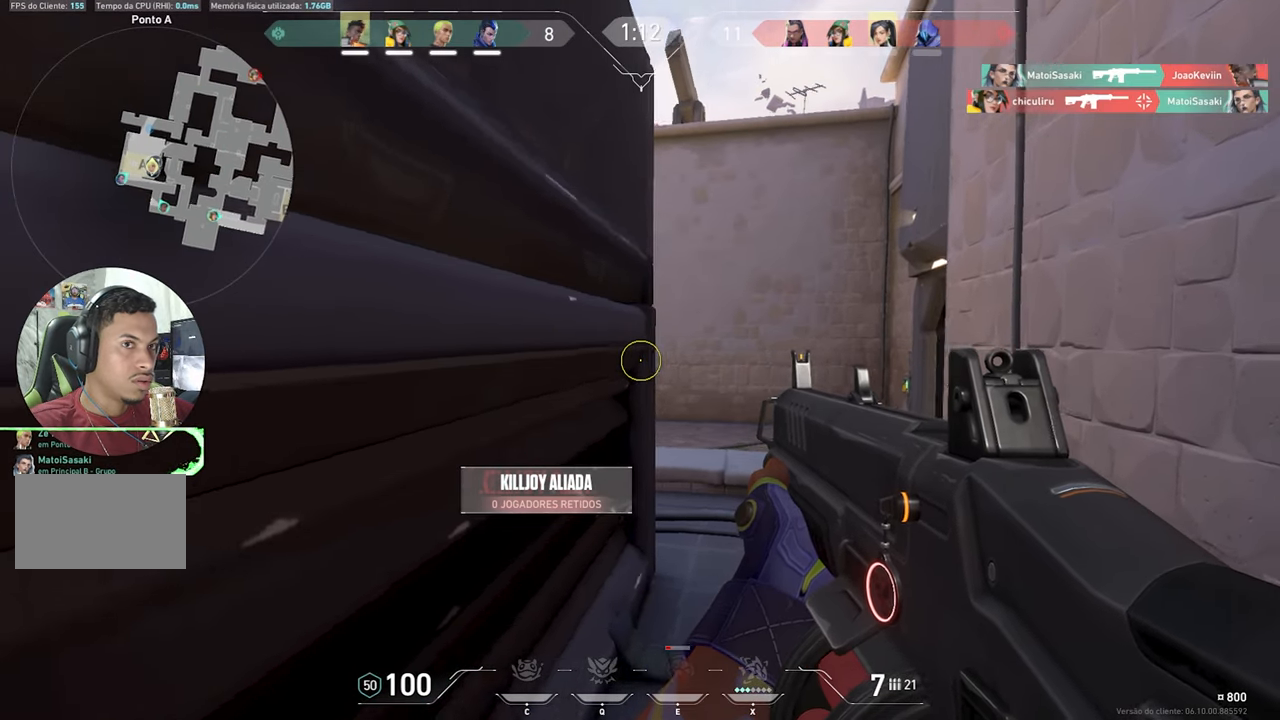
{"keys": ["s", "shift"], "mouse_move": "still", "events": [[117, "a", "up"], [117, "s", "down"]]}
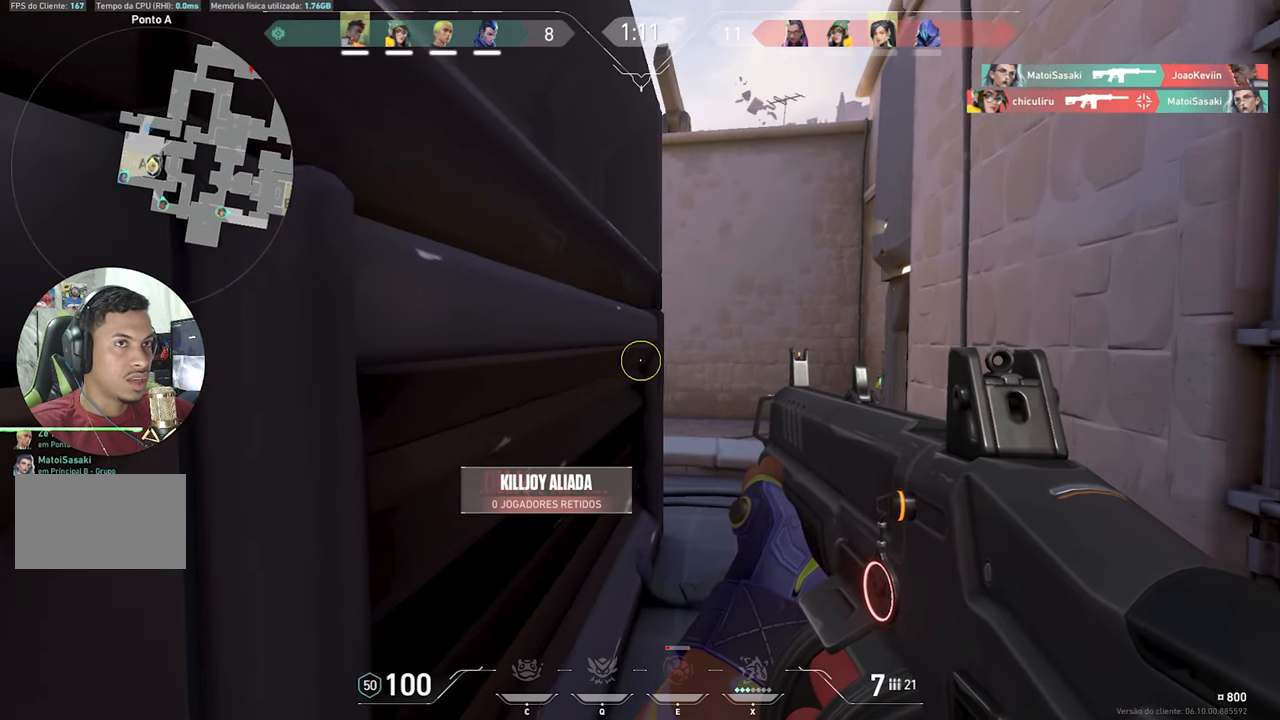
{"keys": ["shift", "w"], "mouse_move": "right", "events": [[84, "s", "up"], [450, "w", "down"]]}
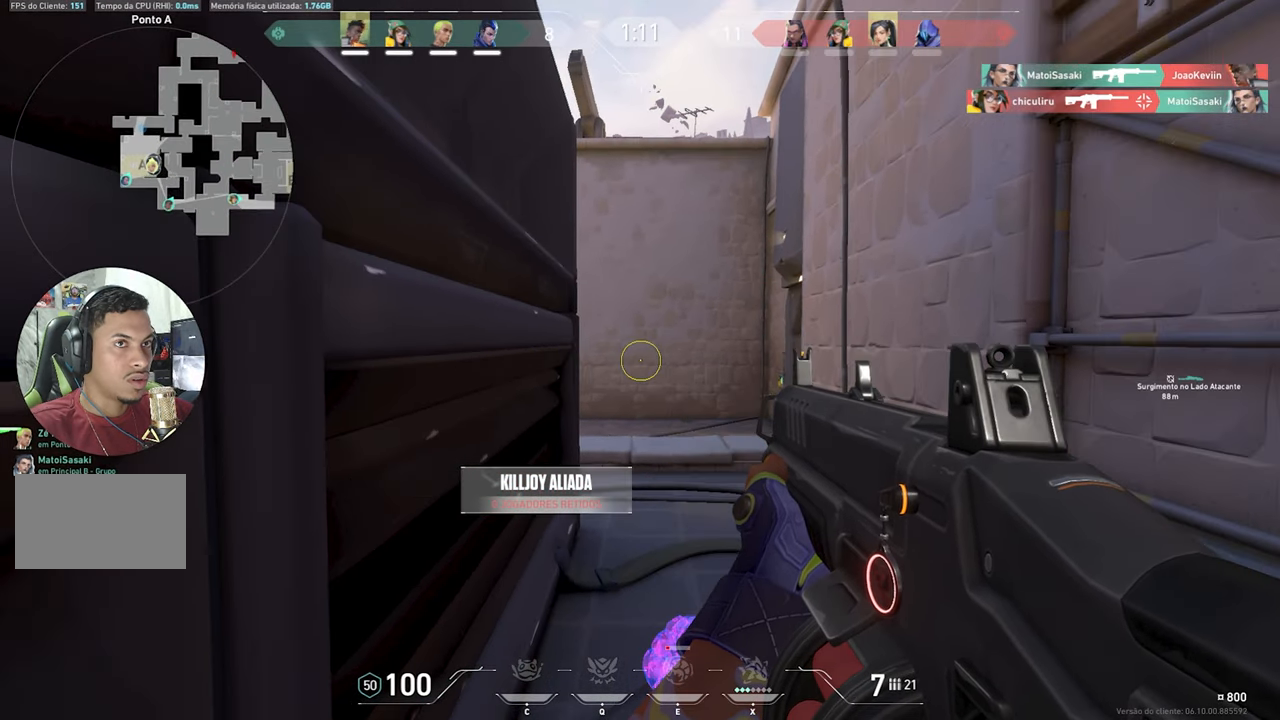
{"keys": ["shift", "w"], "mouse_move": "still", "events": []}
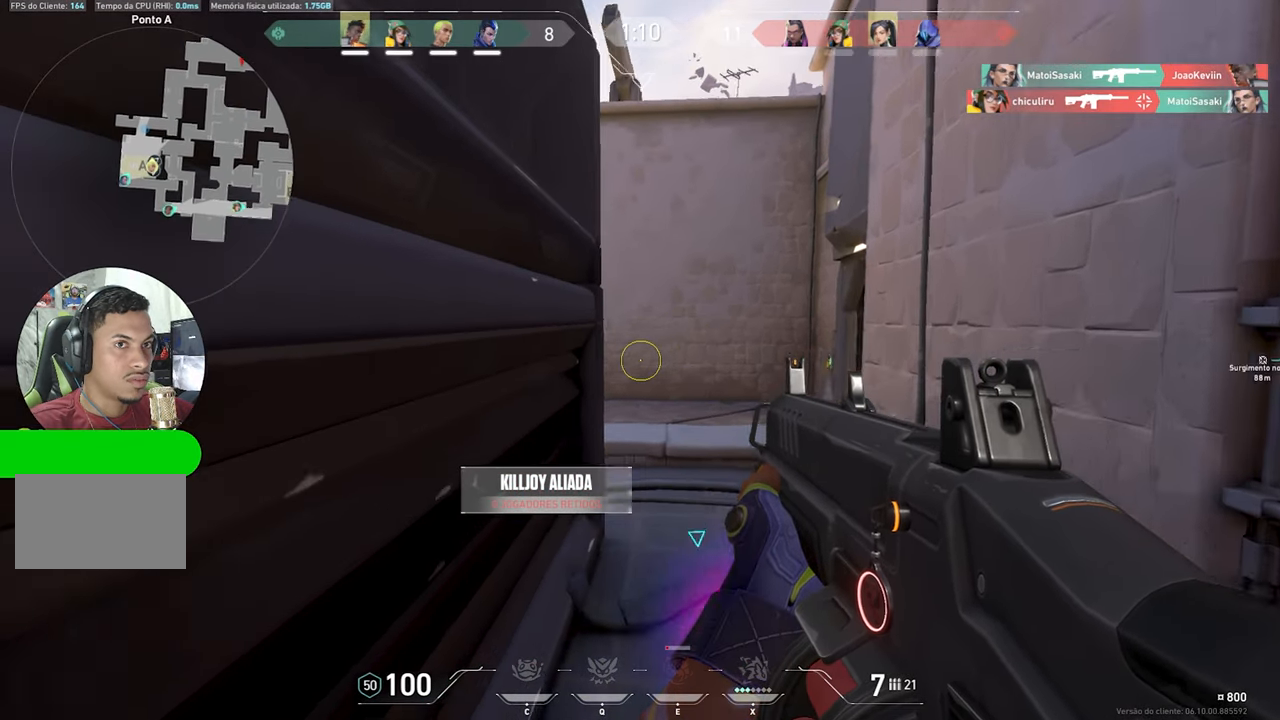
{"keys": ["d", "shift", "w"], "mouse_move": "left", "events": [[350, "d", "down"]]}
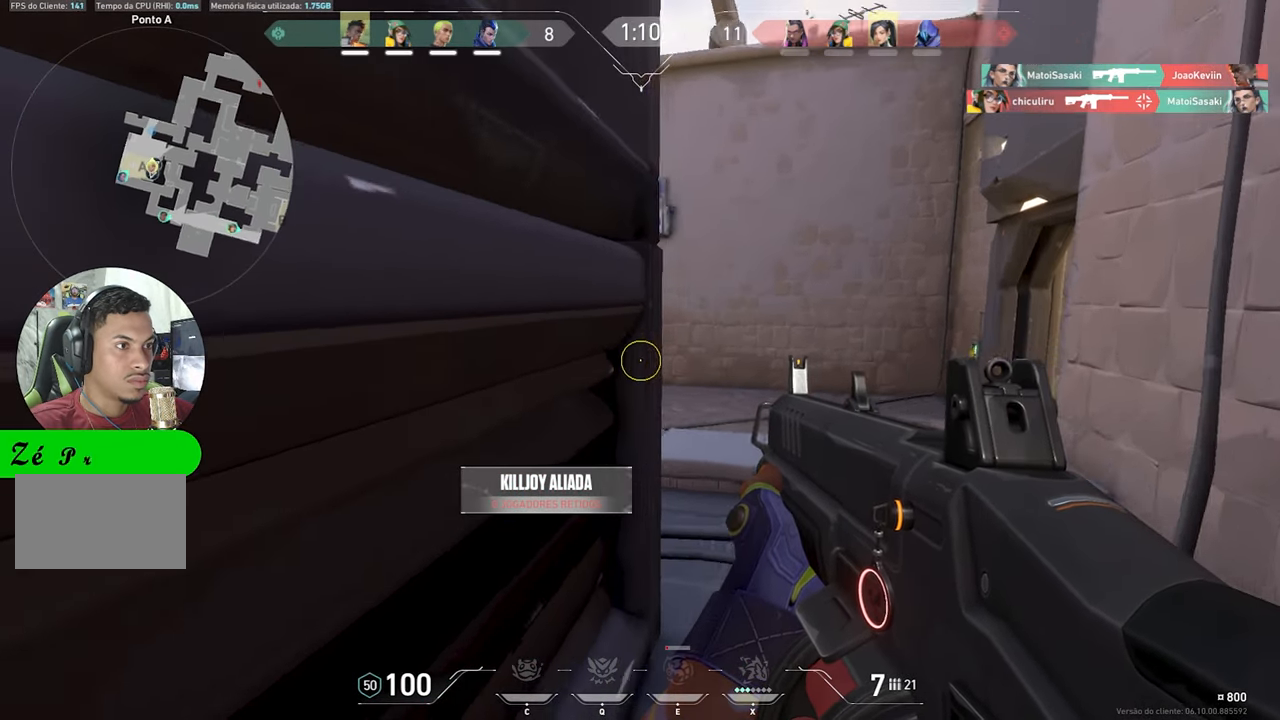
{"keys": ["shift", "w"], "mouse_move": "still", "events": [[400, "d", "up"]]}
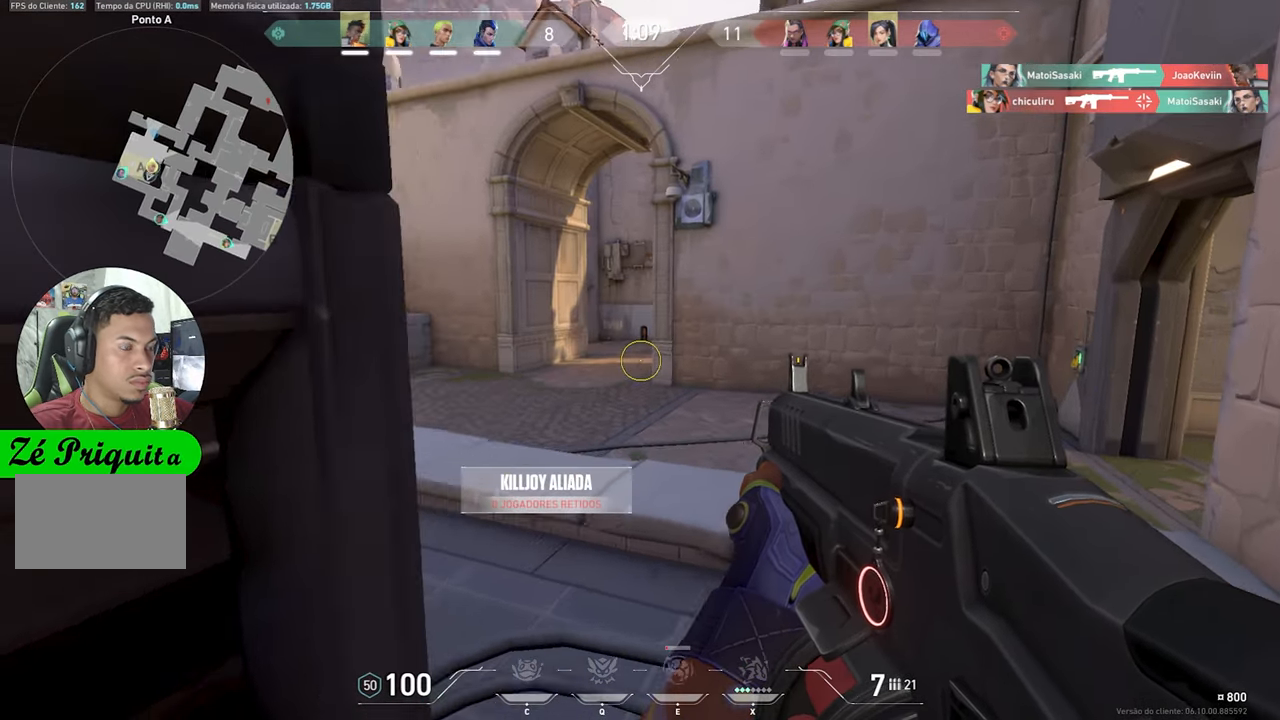
{"keys": ["d", "w"], "mouse_move": "left", "events": [[150, "d", "down"], [150, "w", "up"], [450, "shift", "up"], [450, "w", "down"]]}
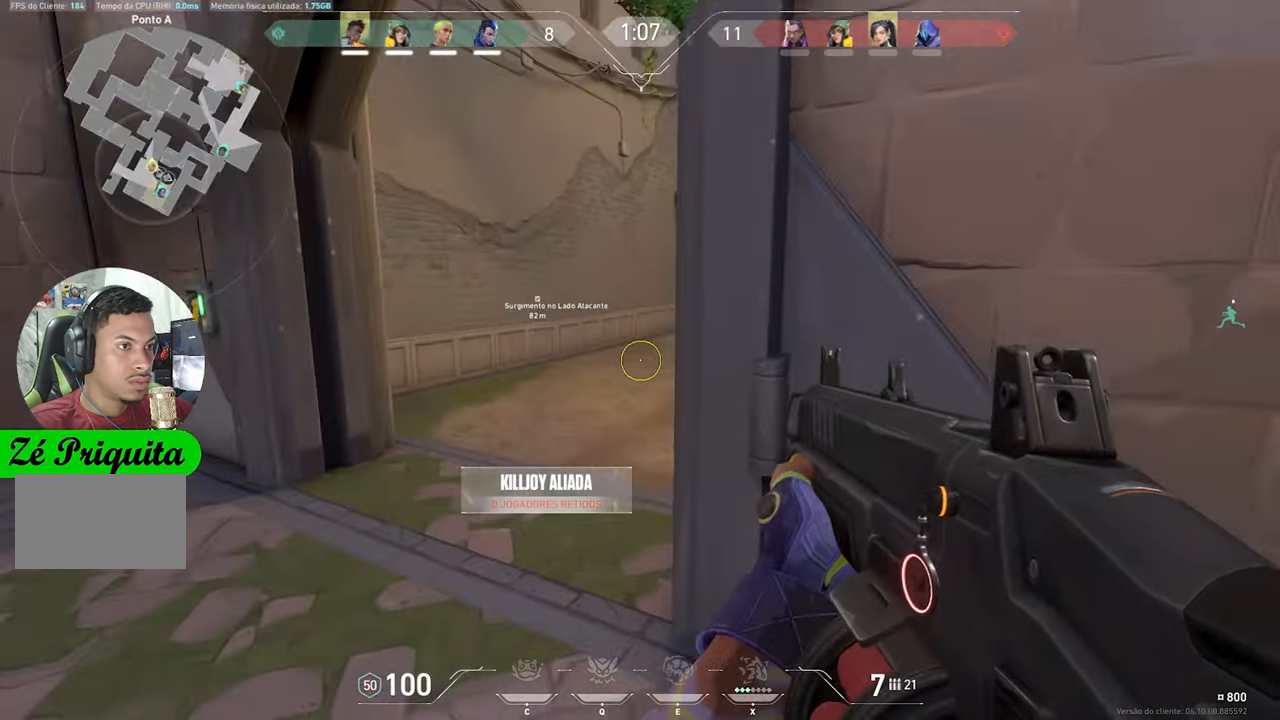
{"keys": ["w"], "mouse_move": "still", "events": [[50, "d", "up"]]}
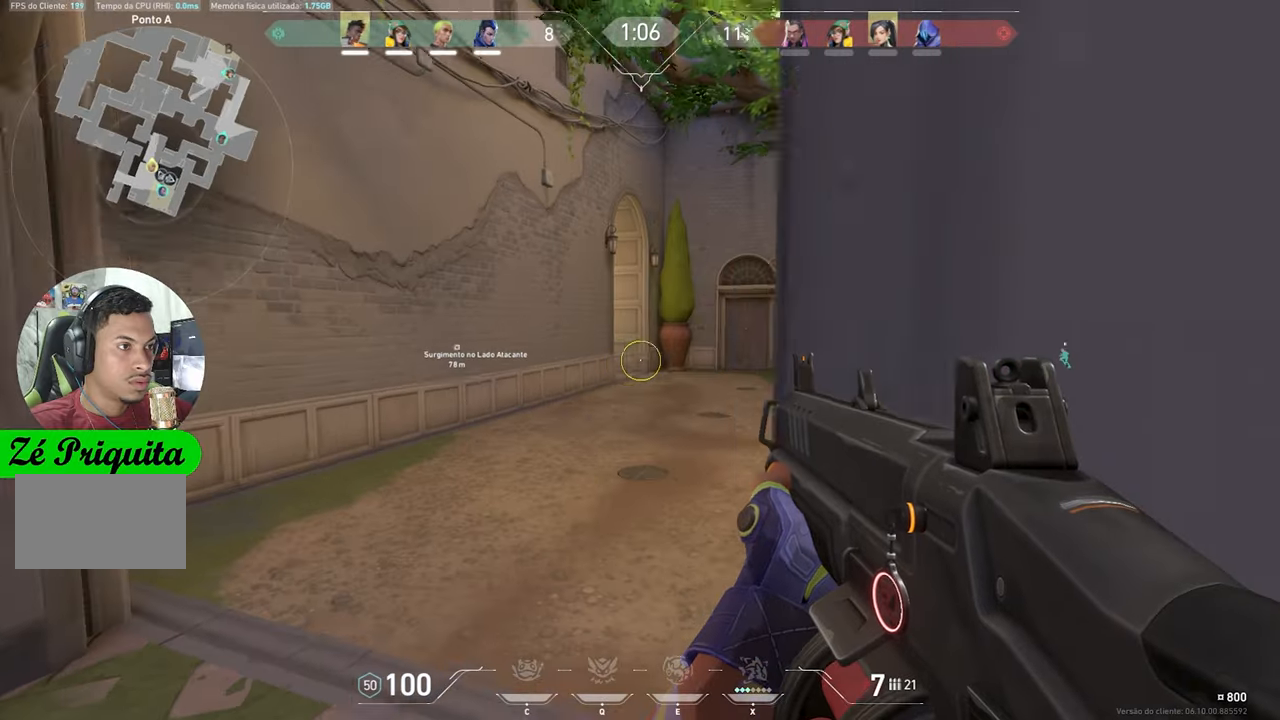
{"keys": ["a", "w"], "mouse_move": "still", "events": [[16, "a", "down"], [150, "a", "up"], [333, "a", "down"]]}
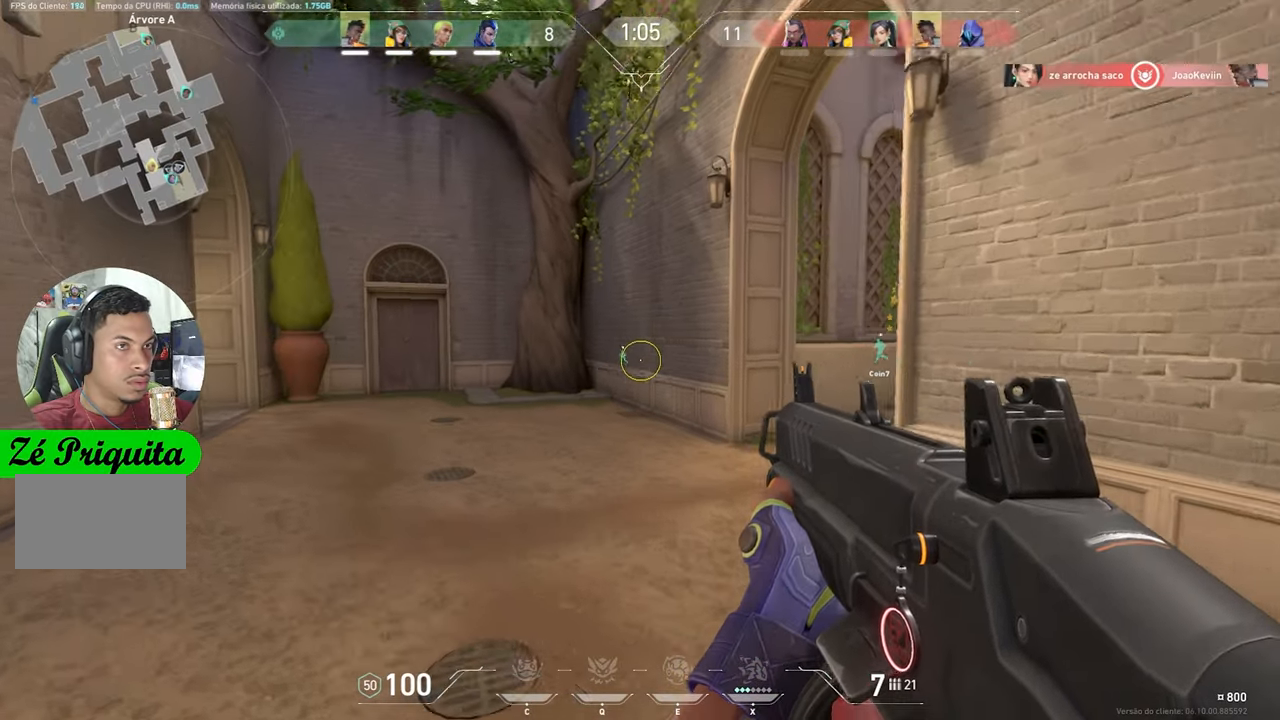
{"keys": ["a", "w"], "mouse_move": "still", "events": []}
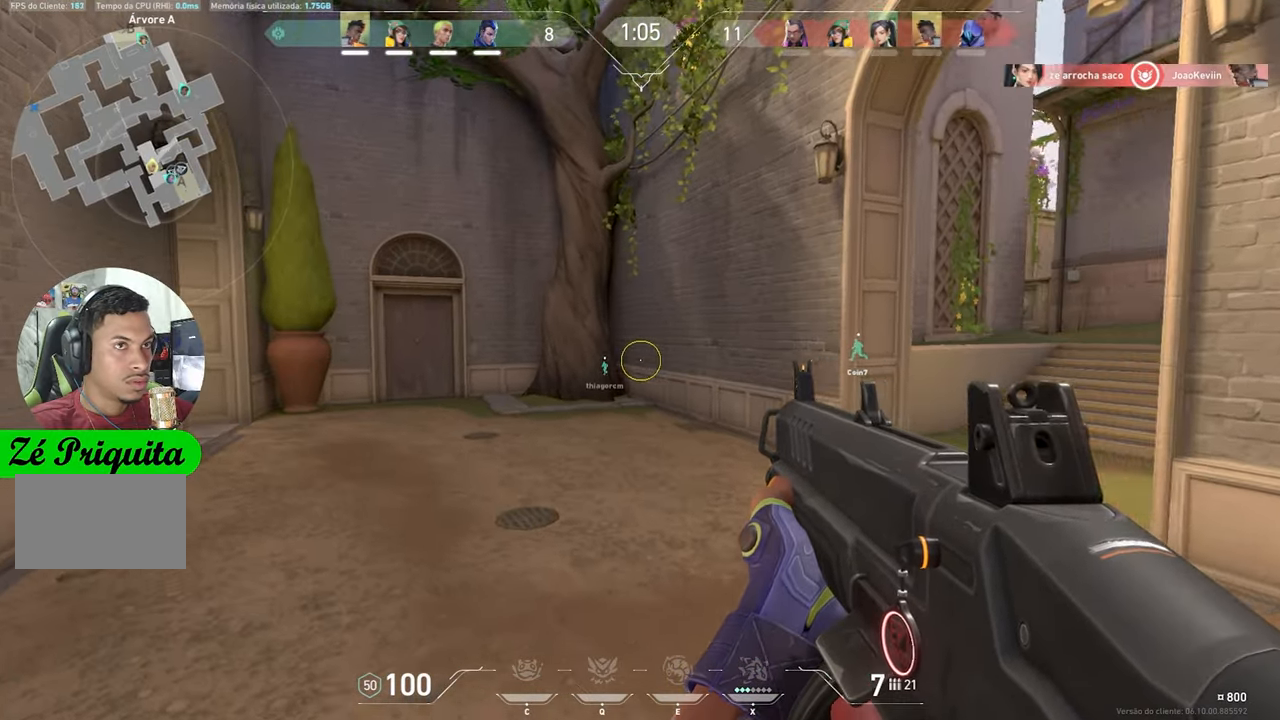
{"keys": ["a", "w"], "mouse_move": "still", "events": []}
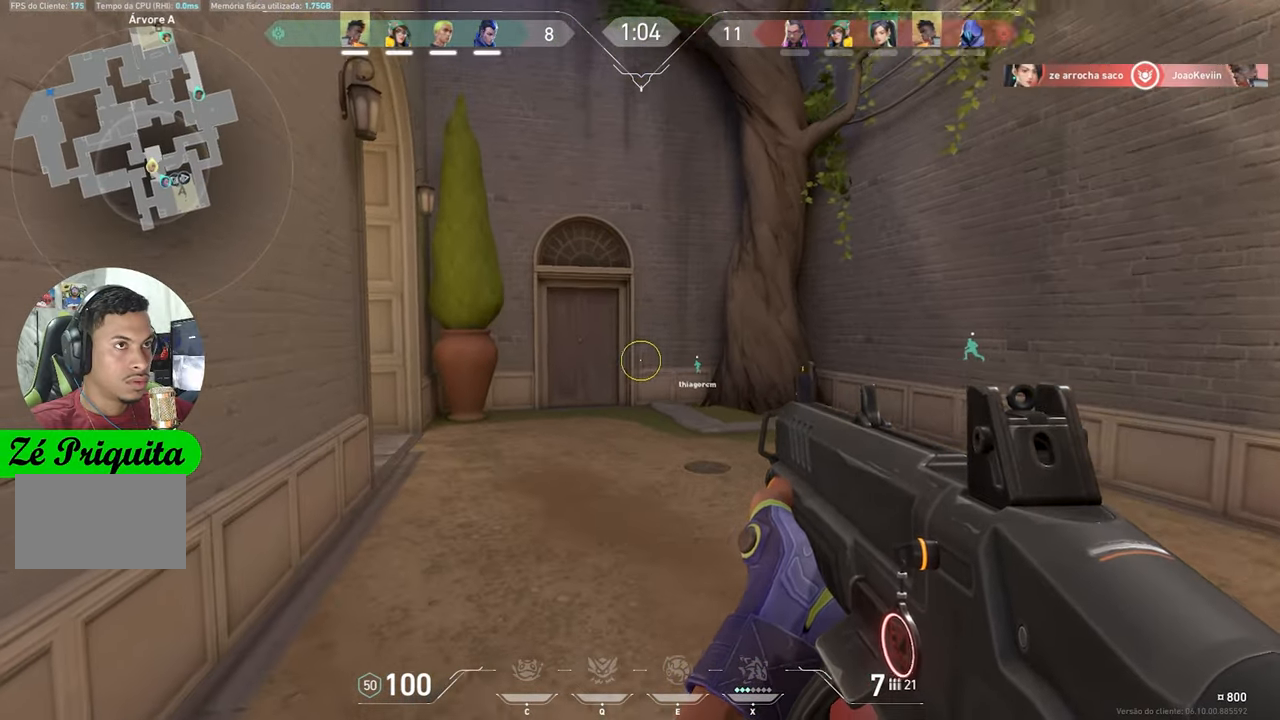
{"keys": ["shift", "w"], "mouse_move": "left", "events": [[166, "shift", "down"], [266, "a", "up"]]}